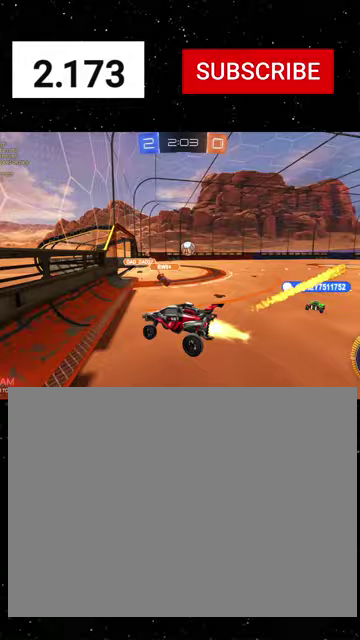
Gameplay with a controller (Xbox layout); each line is a JSON object with the inputs held at the frame after it. "events" lists button and stick changes between this image and that frame as [ms after this image, input, new state], when the widget could be followed in between. This document gives stick clicks only as held states, not as events.
{"buttons": ["R1", "R2"], "left_stick": "right", "right_stick": "center", "events": []}
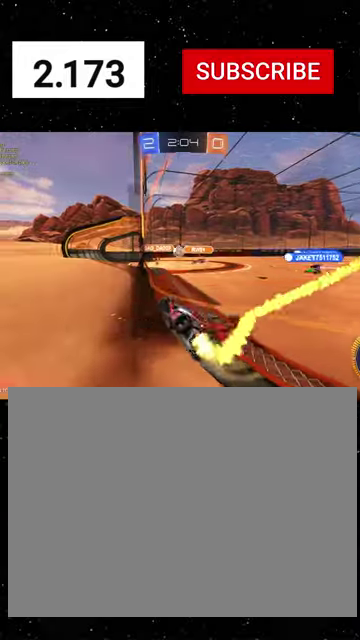
{"buttons": ["R1", "R2"], "left_stick": "center", "right_stick": "center", "events": [[467, "left_stick", "center"]]}
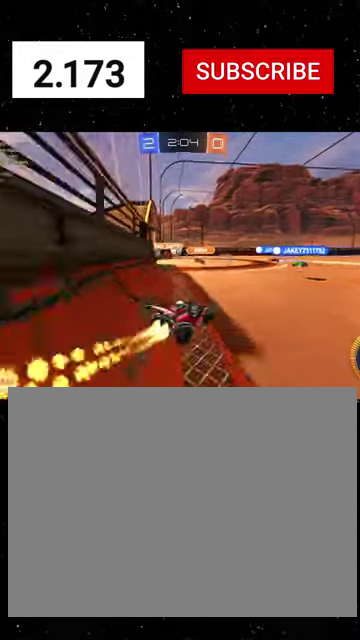
{"buttons": ["A", "R1", "R2"], "left_stick": "down-right", "right_stick": "center", "events": [[33, "left_stick", "right"], [167, "left_stick", "left"], [333, "A", "down"], [333, "left_stick", "up-right"], [500, "left_stick", "down-right"]]}
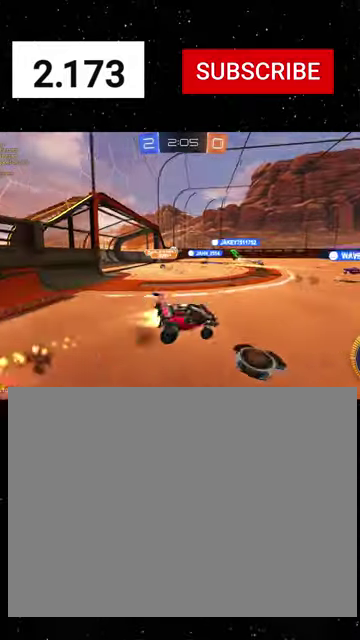
{"buttons": [], "left_stick": "down-right", "right_stick": "center", "events": [[67, "A", "up"], [67, "R1", "up"], [100, "R2", "up"], [167, "left_stick", "center"], [233, "START", "down"], [267, "R2", "down"], [300, "START", "up"], [367, "R2", "up"], [367, "left_stick", "down"], [500, "left_stick", "down-right"]]}
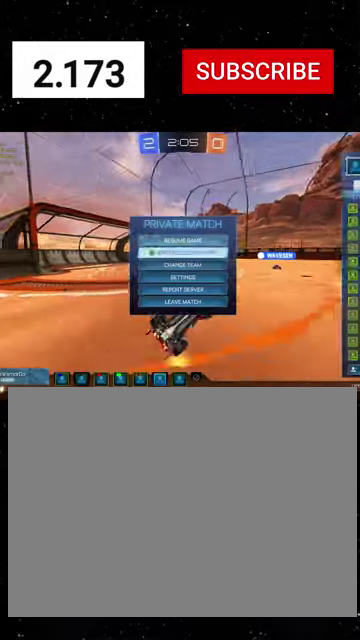
{"buttons": [], "left_stick": "down-right", "right_stick": "center", "events": []}
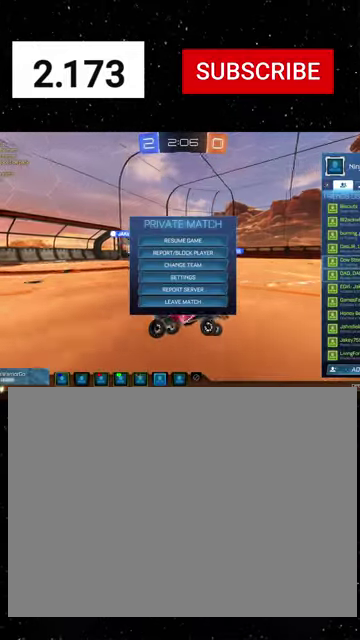
{"buttons": [], "left_stick": "down", "right_stick": "center", "events": [[233, "left_stick", "down"]]}
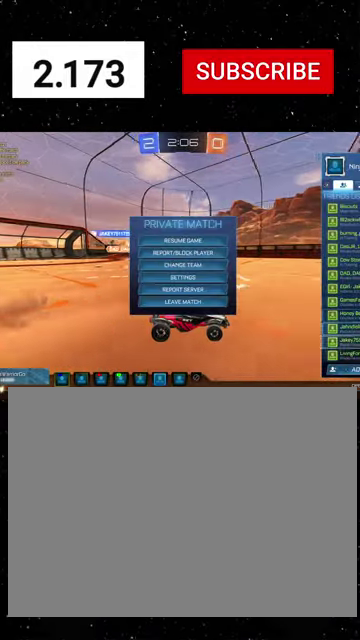
{"buttons": [], "left_stick": "down", "right_stick": "center", "events": []}
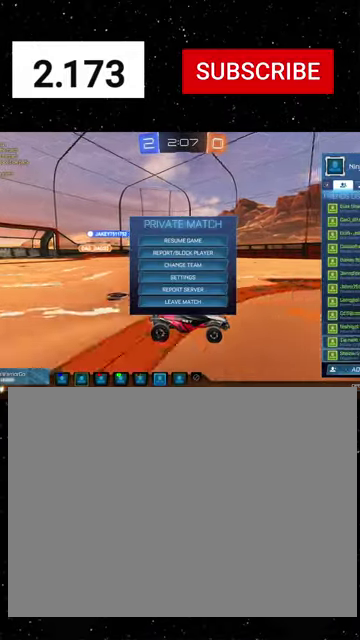
{"buttons": [], "left_stick": "down", "right_stick": "center", "events": [[400, "left_stick", "center"], [500, "left_stick", "down"]]}
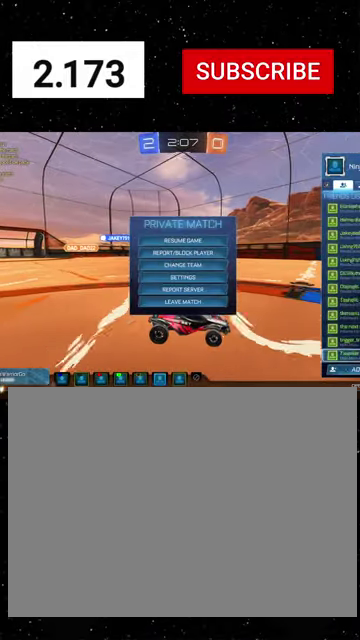
{"buttons": [], "left_stick": "down", "right_stick": "center", "events": [[133, "left_stick", "center"], [200, "left_stick", "down"]]}